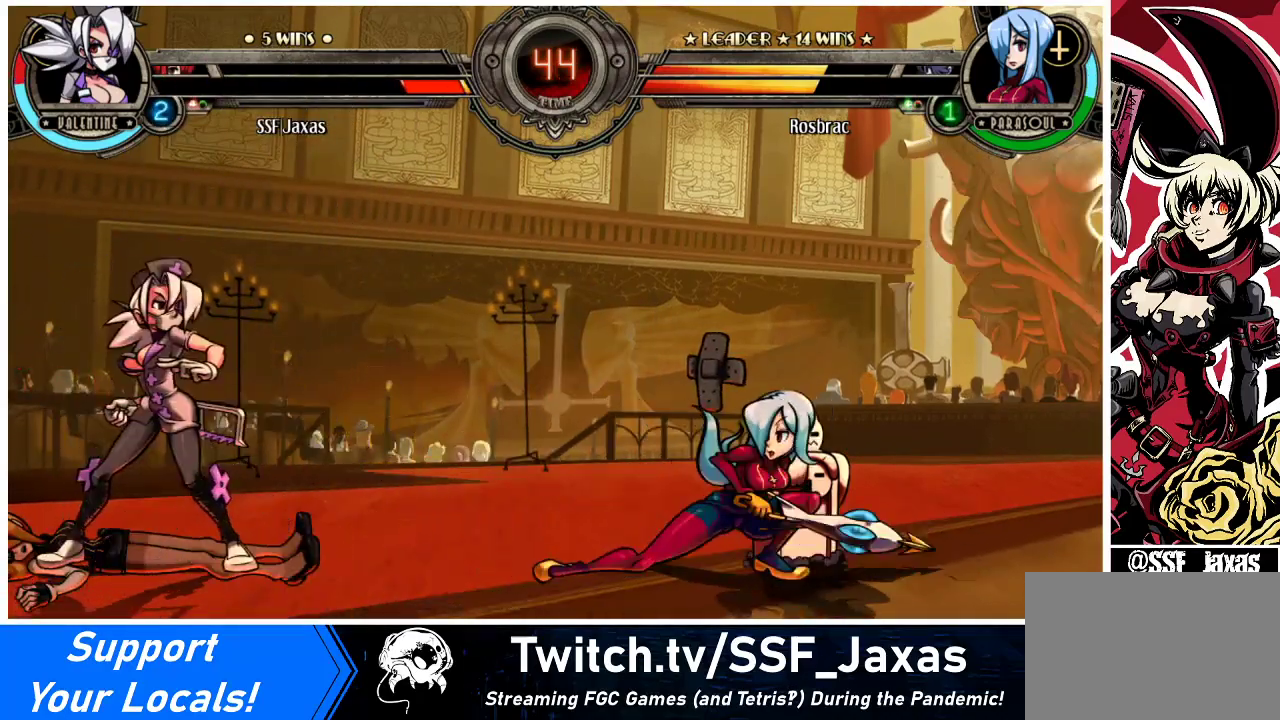
Gameplay with a controller (arcade stick); each line is a JSON object with the inputs held at the frame after it. "events" lists button and stick changes between this image and that frame as [ms after this image, input, new state], when the widget could be followed in between. Not read: L3 R3 other_buttons.
{"buttons": [], "events": [[33, "TRIANGLE", "up"], [133, "R2", "down"], [267, "R2", "up"]]}
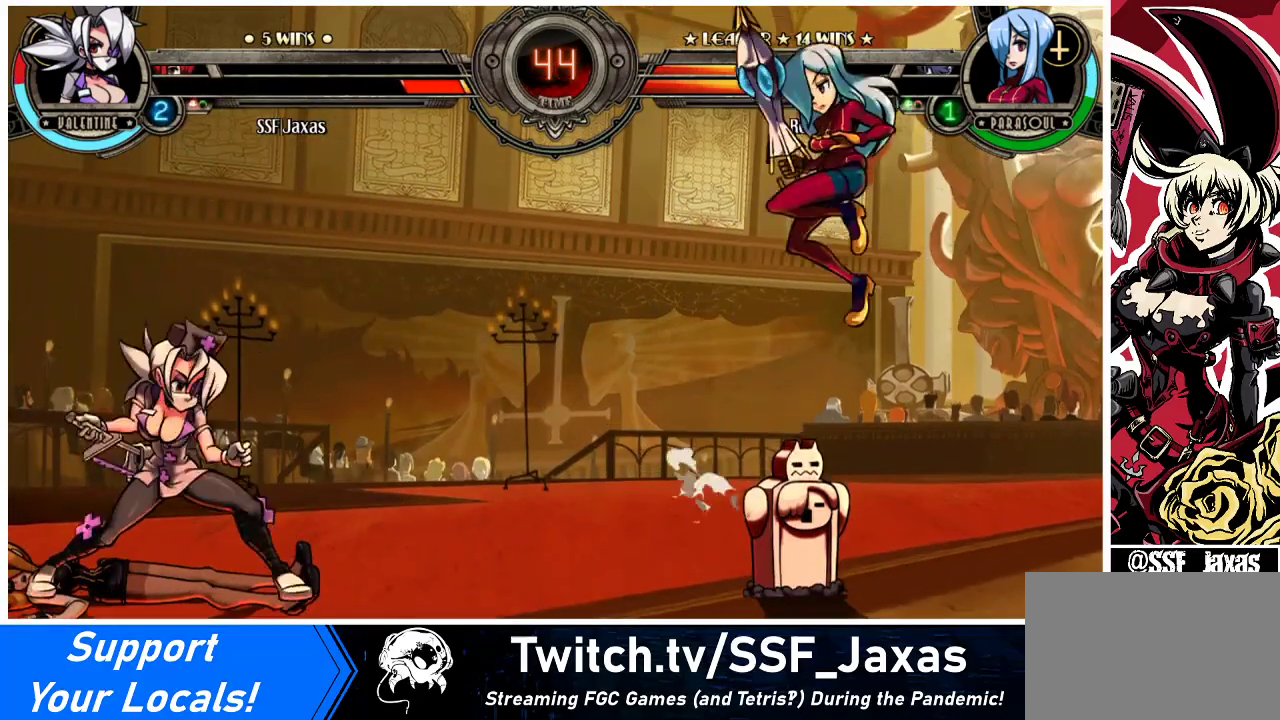
{"buttons": [], "events": [[200, "DPAD_DOWN", "down"], [267, "DPAD_RIGHT", "down"], [300, "DPAD_DOWN", "up"], [300, "R2", "down"], [367, "DPAD_RIGHT", "up"], [367, "R2", "up"]]}
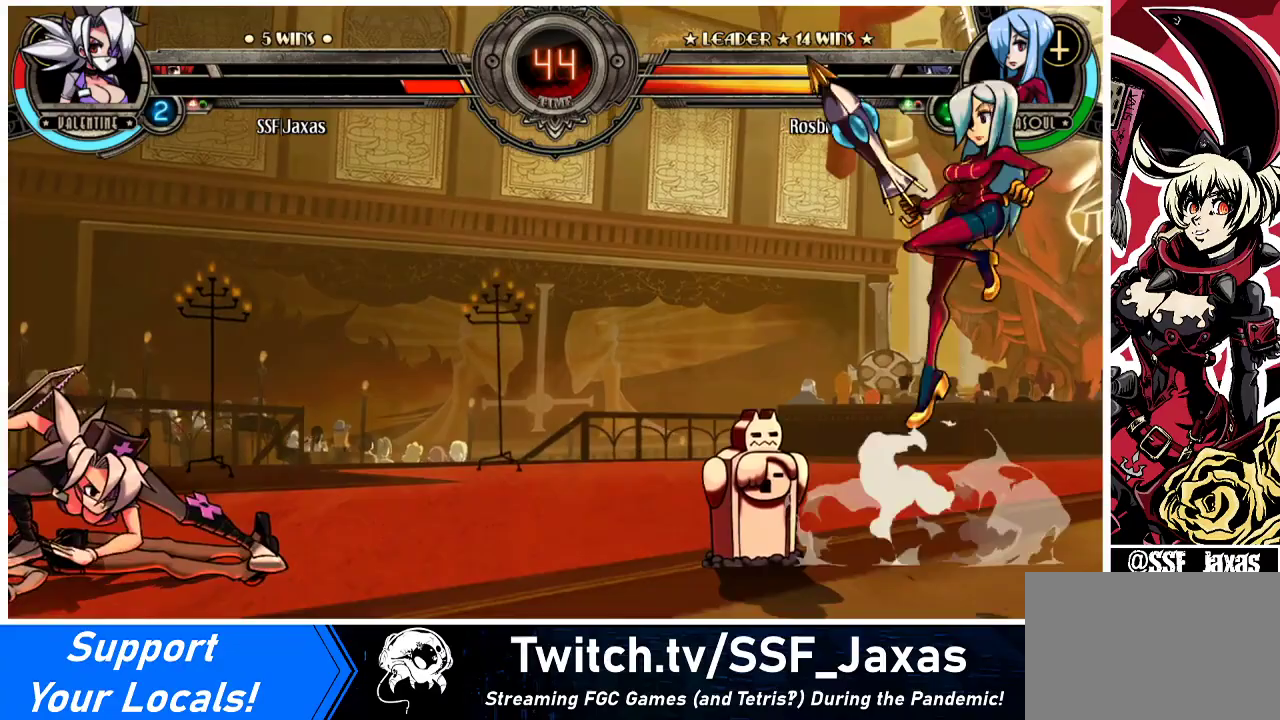
{"buttons": ["DPAD_LEFT"], "events": [[500, "DPAD_LEFT", "down"]]}
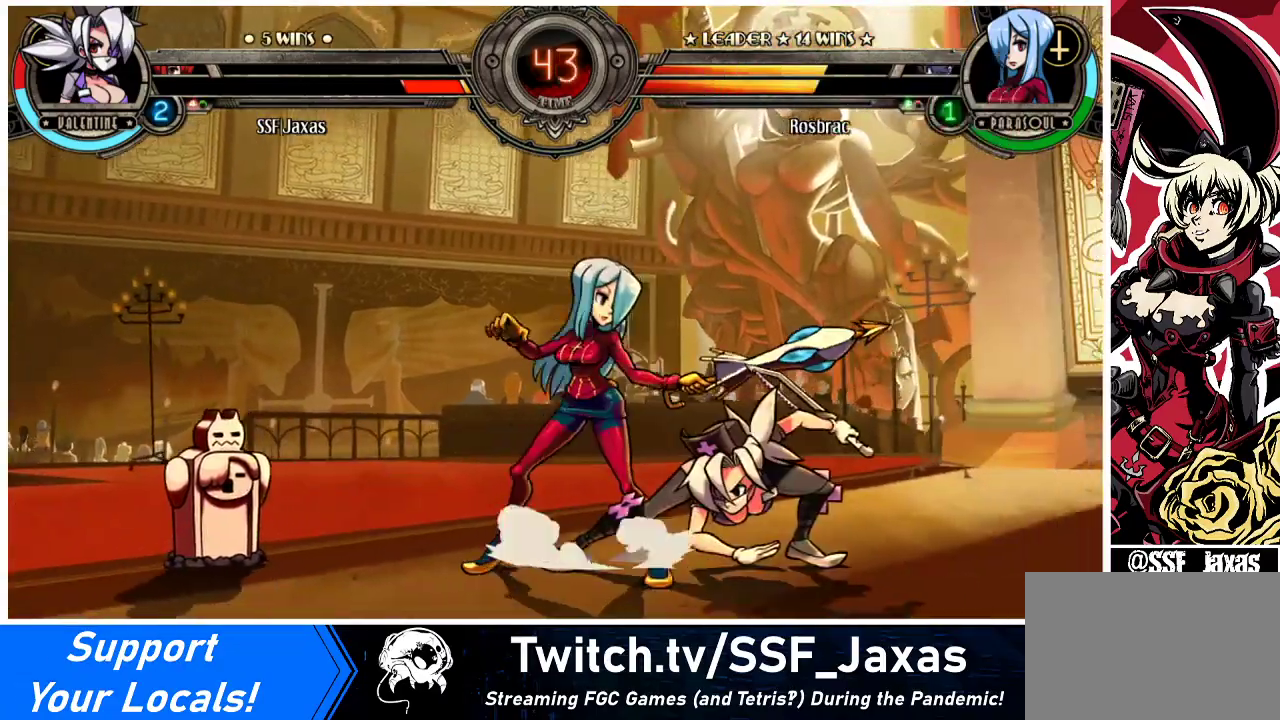
{"buttons": ["DPAD_DOWN", "DPAD_RIGHT"], "events": [[100, "DPAD_DOWN", "down"], [133, "DPAD_LEFT", "up"], [133, "DPAD_RIGHT", "down"]]}
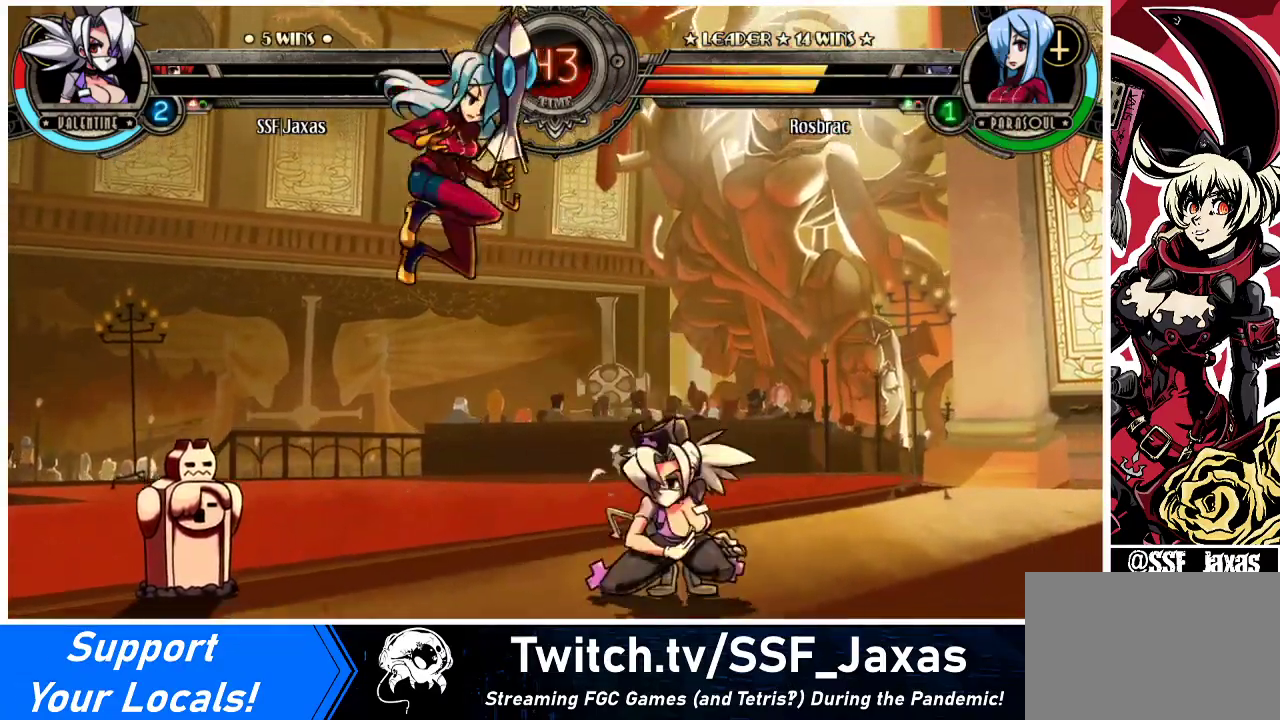
{"buttons": ["DPAD_RIGHT"], "events": [[100, "DPAD_DOWN", "up"]]}
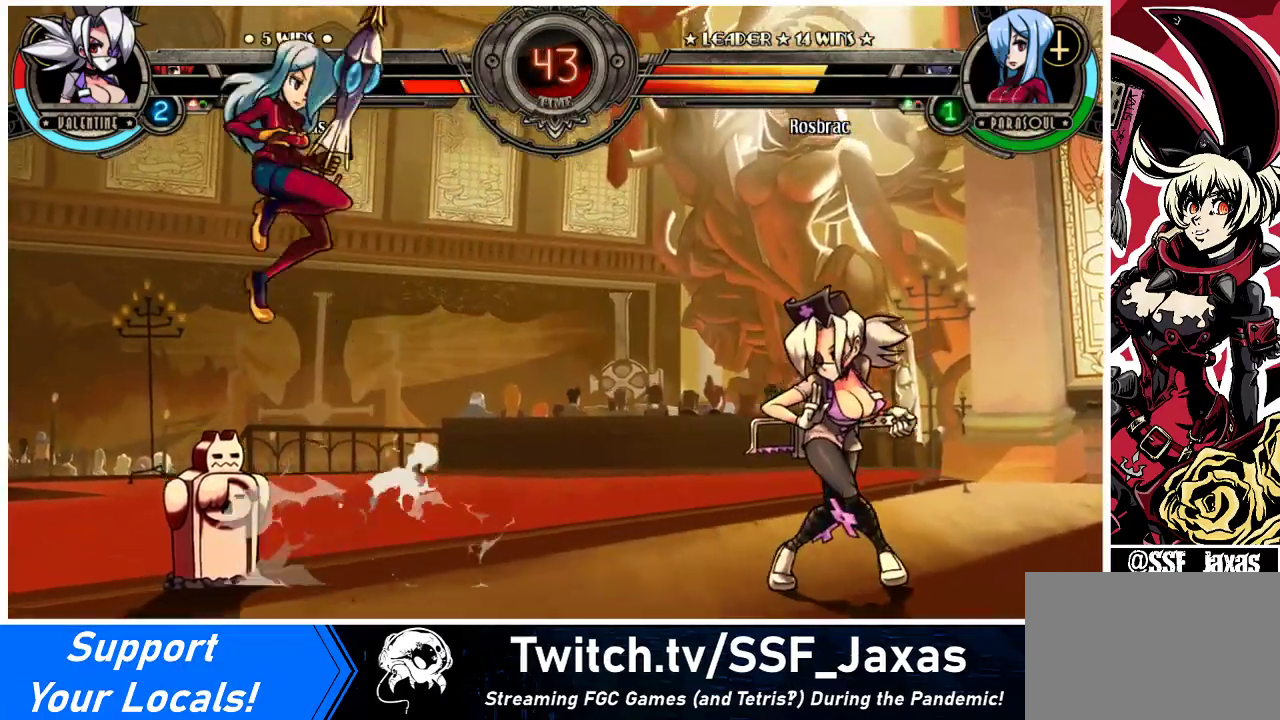
{"buttons": ["DPAD_LEFT"], "events": [[200, "DPAD_LEFT", "down"], [200, "DPAD_RIGHT", "up"], [400, "DPAD_LEFT", "up"], [467, "DPAD_LEFT", "down"]]}
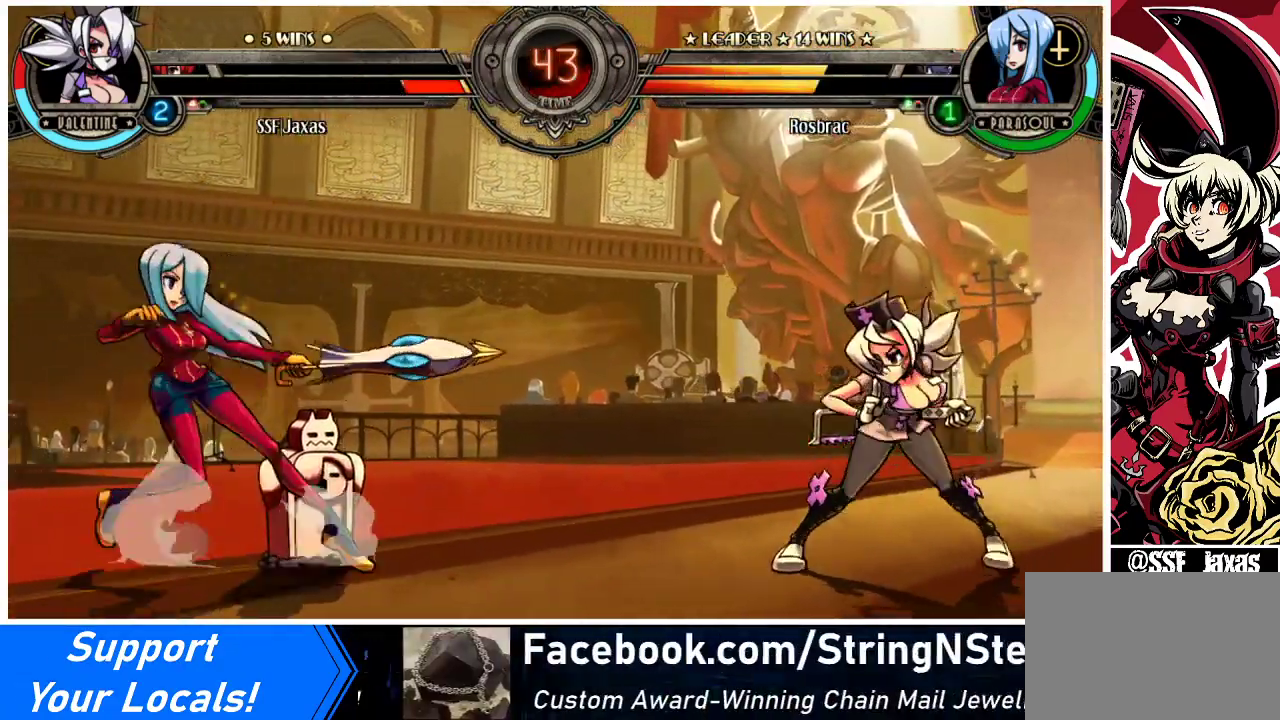
{"buttons": ["DPAD_LEFT"], "events": [[33, "DPAD_LEFT", "up"], [67, "DPAD_LEFT", "down"]]}
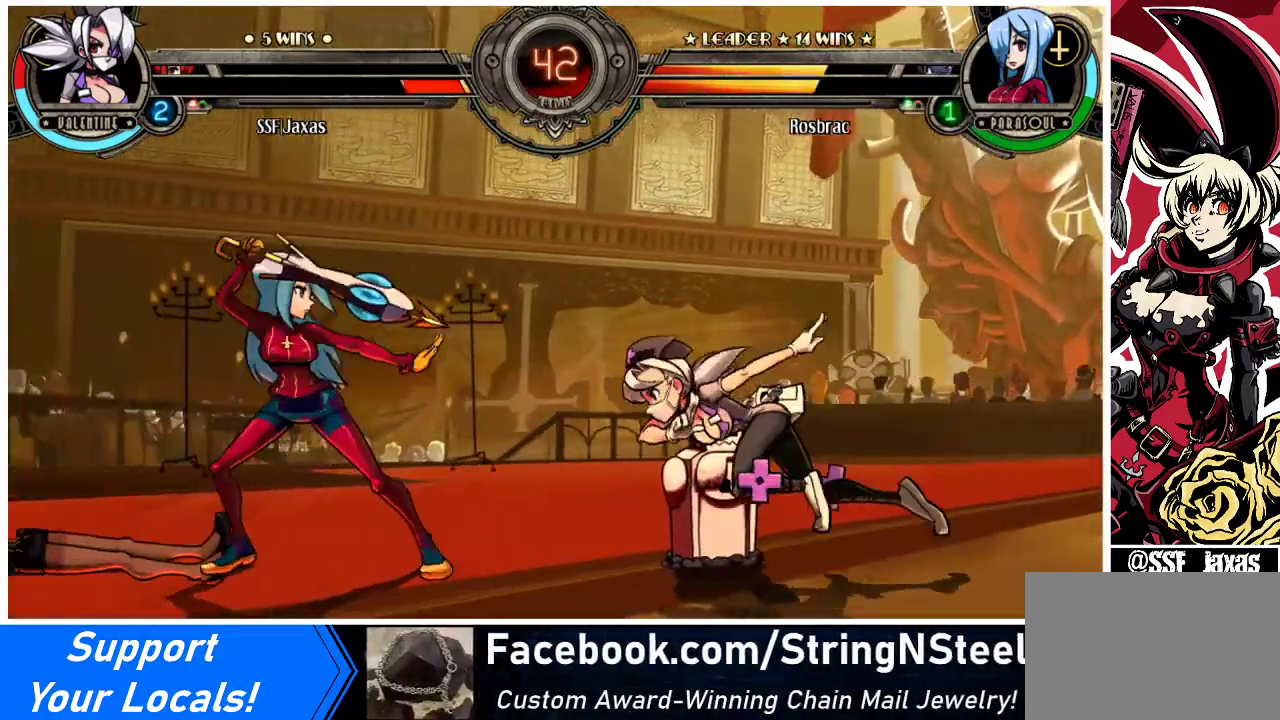
{"buttons": [], "events": [[67, "DPAD_LEFT", "up"], [100, "DPAD_RIGHT", "down"], [200, "DPAD_DOWN", "down"], [200, "DPAD_RIGHT", "up"], [267, "CIRCLE", "down"], [267, "CROSS", "down"], [267, "DPAD_DOWN", "up"], [267, "DPAD_RIGHT", "down"], [333, "CIRCLE", "up"], [333, "CROSS", "up"], [333, "DPAD_RIGHT", "up"]]}
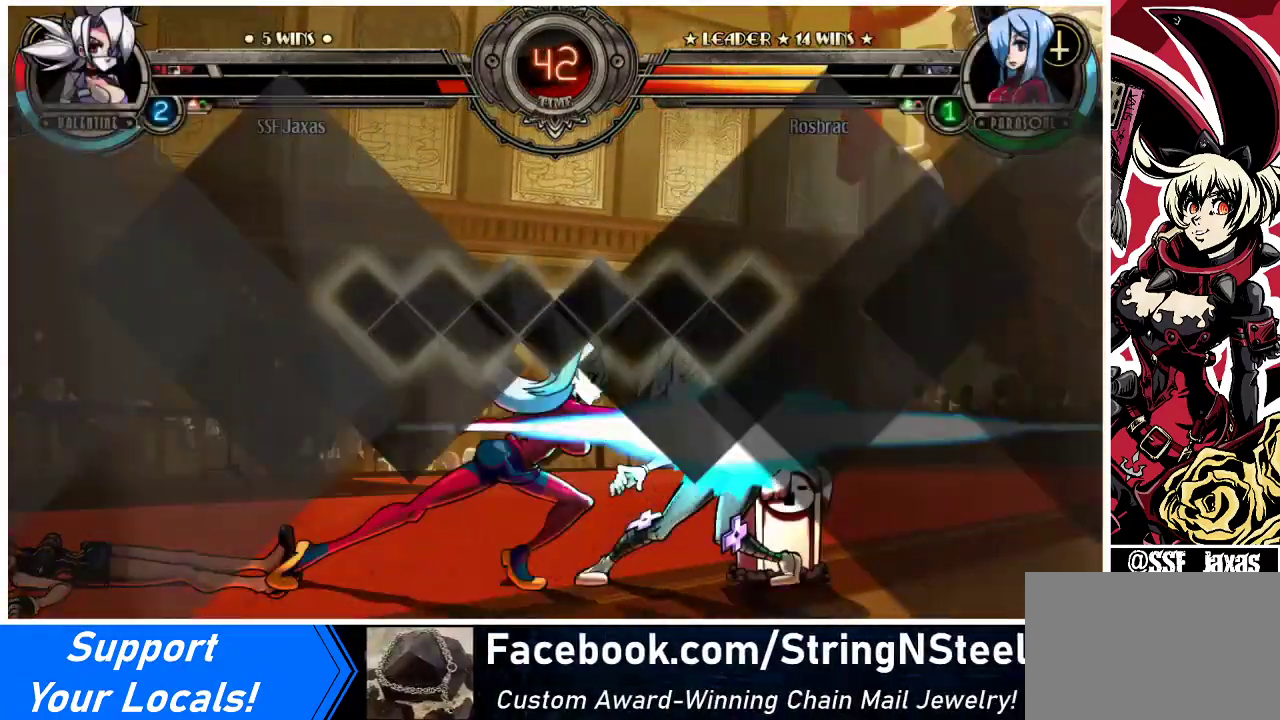
{"buttons": [], "events": []}
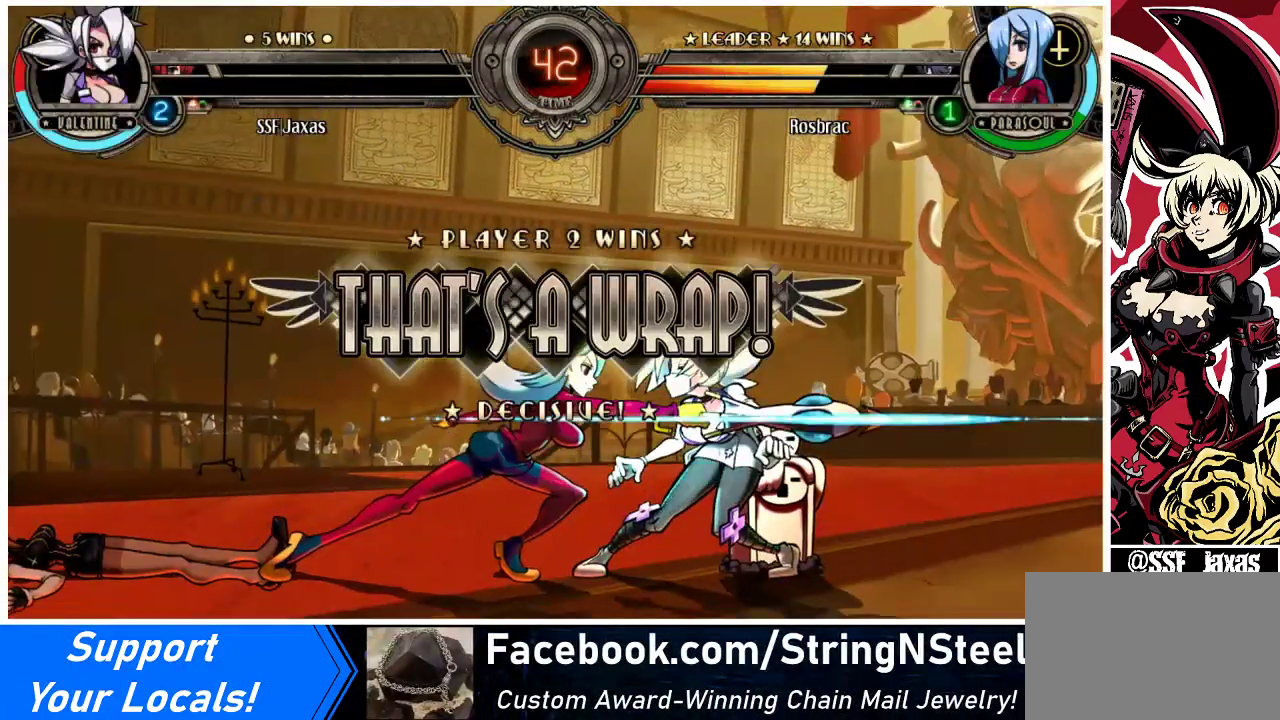
{"buttons": [], "events": [[267, "CROSS", "down"], [400, "CROSS", "up"]]}
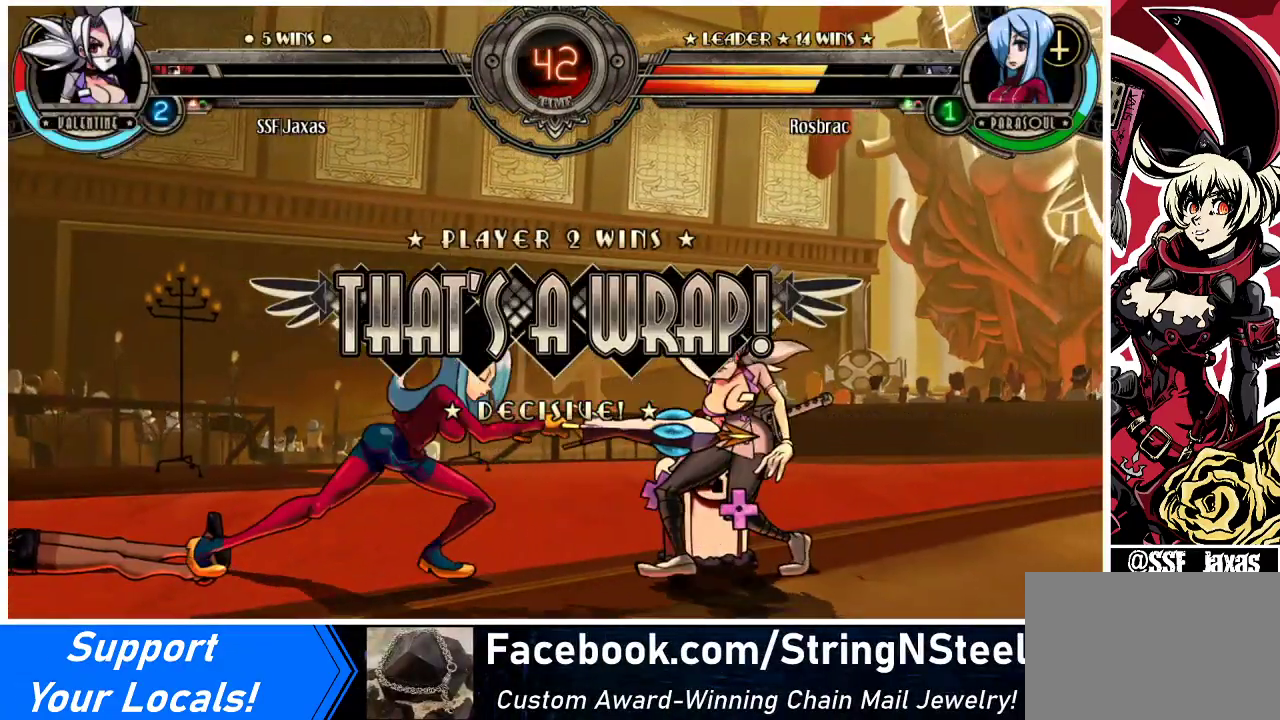
{"buttons": [], "events": [[67, "CROSS", "down"], [167, "CROSS", "up"], [333, "CROSS", "down"], [433, "CROSS", "up"]]}
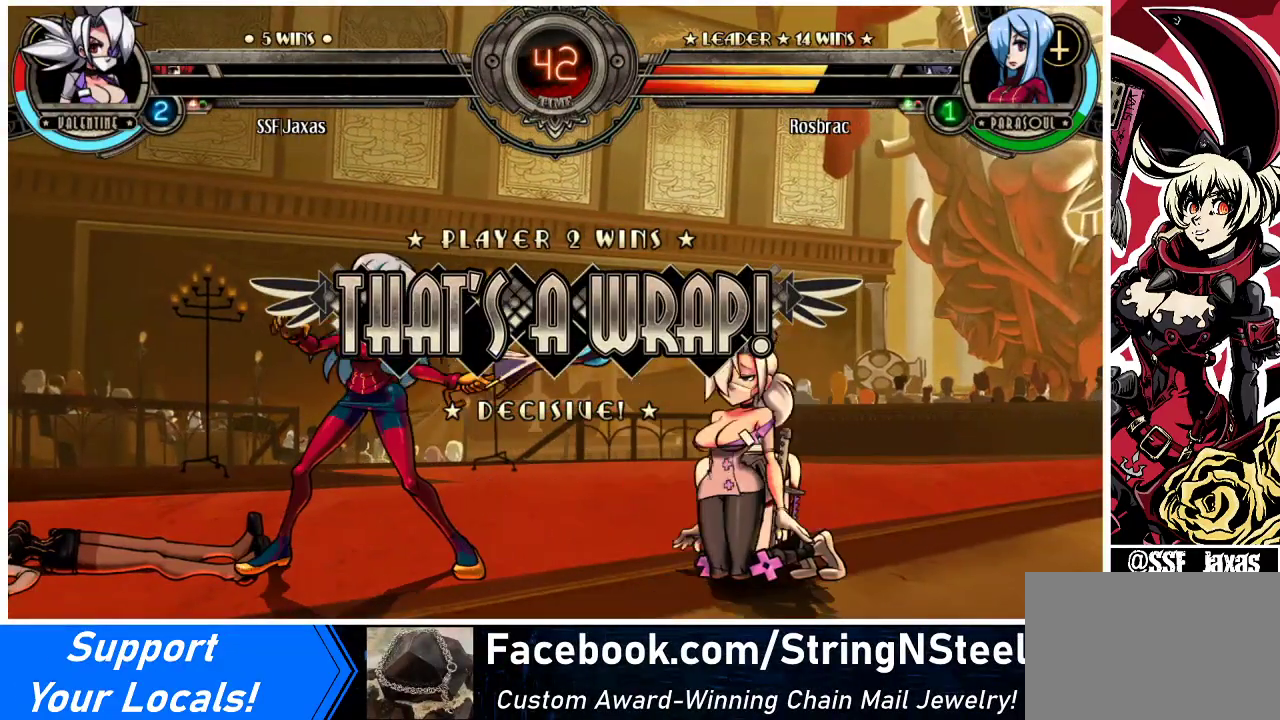
{"buttons": [], "events": [[67, "CROSS", "down"], [200, "CROSS", "up"], [333, "CROSS", "down"], [467, "CROSS", "up"]]}
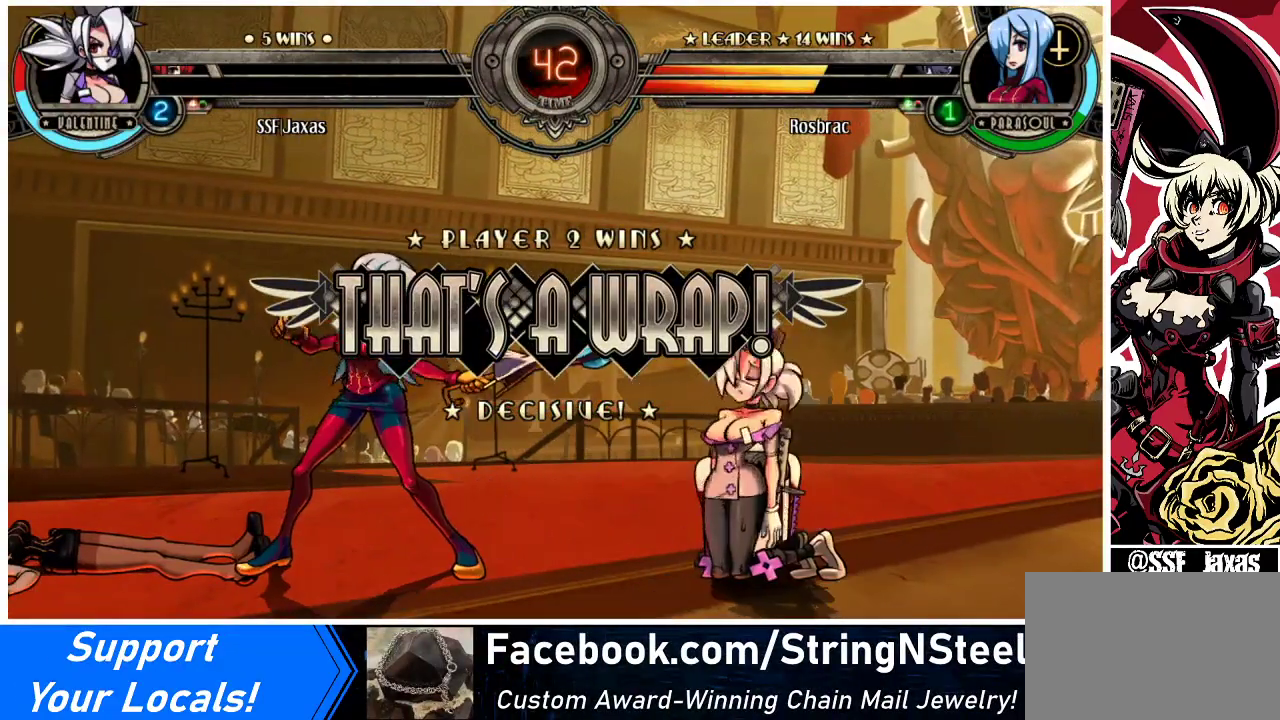
{"buttons": [], "events": [[100, "CROSS", "down"], [233, "CROSS", "up"], [333, "CROSS", "down"], [467, "CROSS", "up"]]}
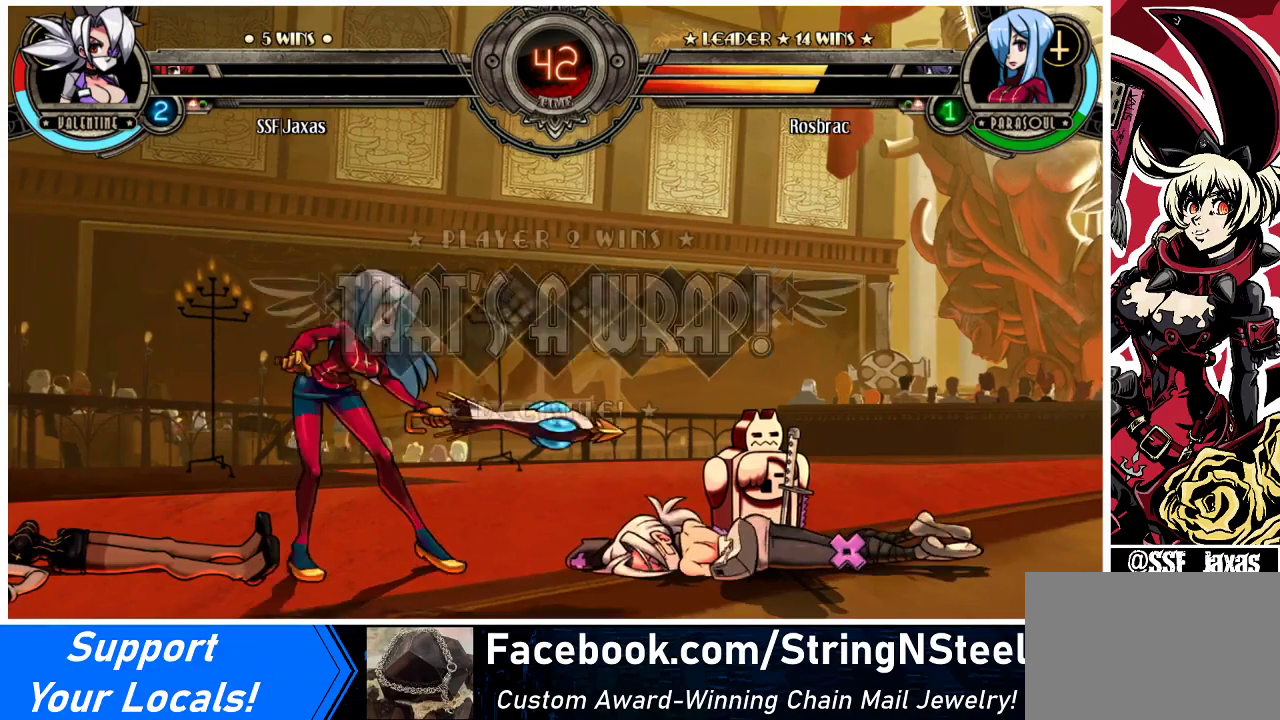
{"buttons": ["CROSS"], "events": [[133, "CROSS", "down"], [300, "CROSS", "up"], [467, "CROSS", "down"]]}
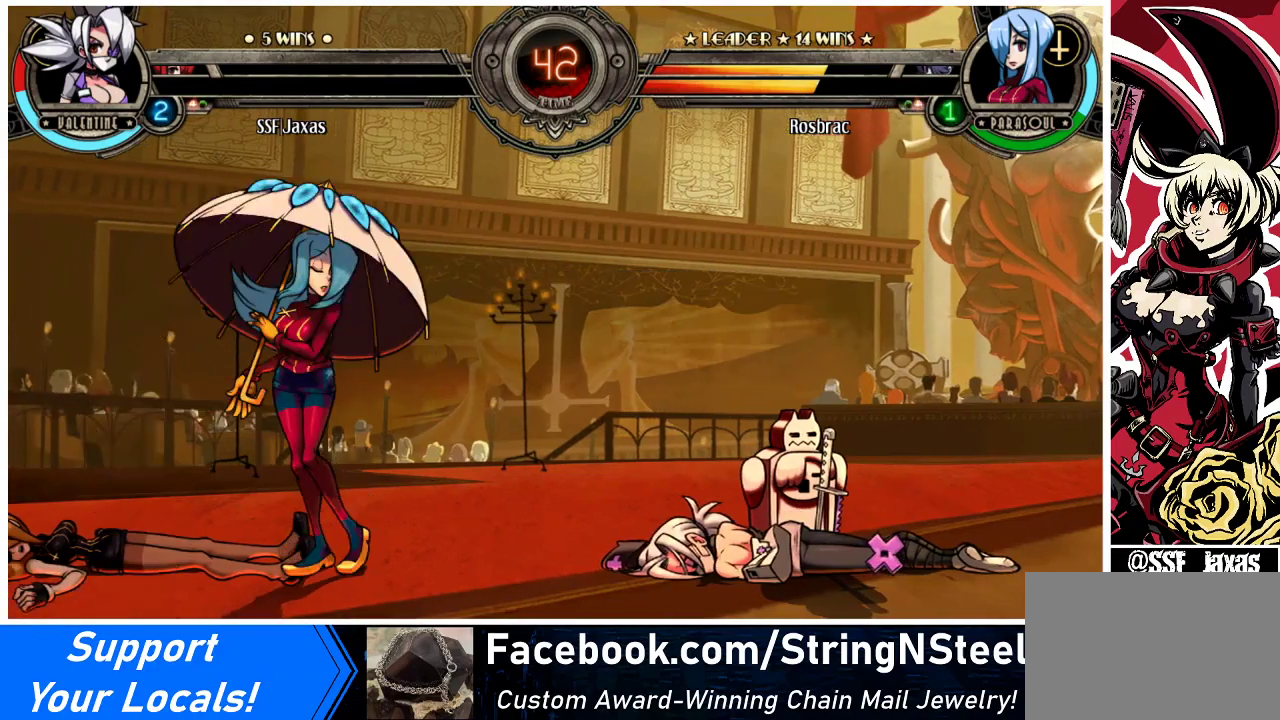
{"buttons": [], "events": [[100, "CROSS", "up"], [333, "CROSS", "down"], [467, "CROSS", "up"]]}
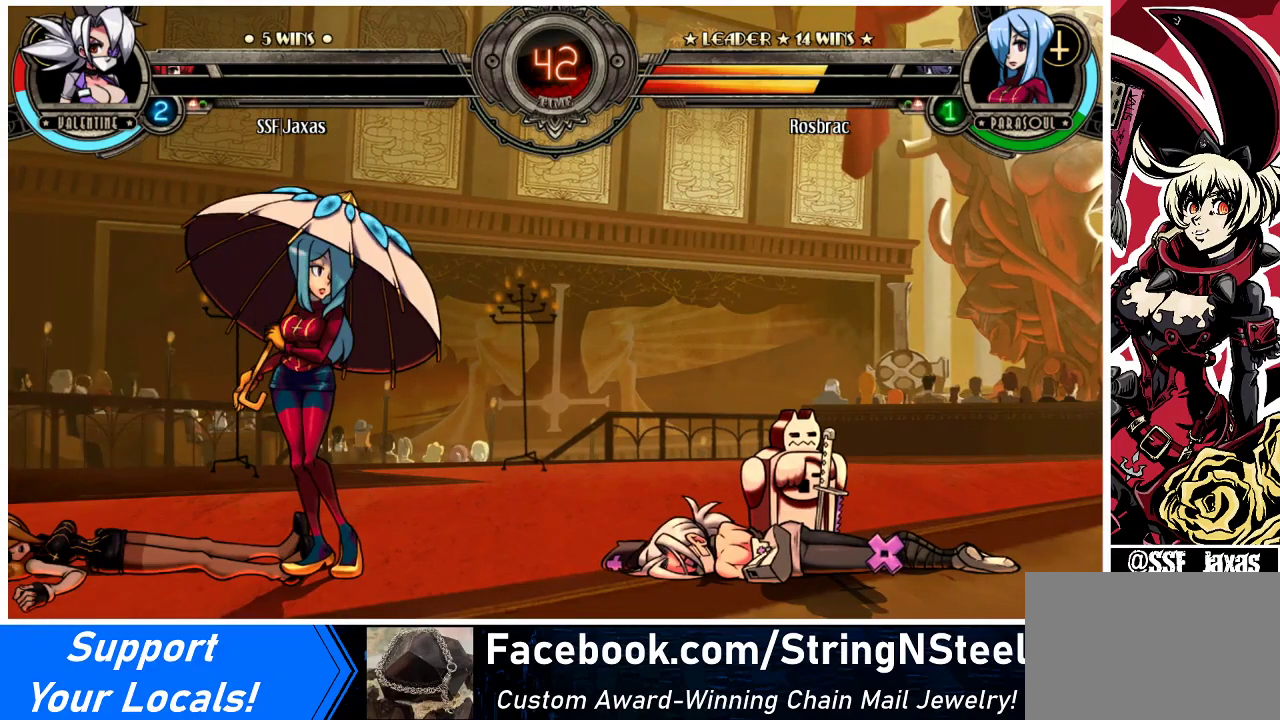
{"buttons": [], "events": [[367, "CROSS", "down"], [500, "CROSS", "up"]]}
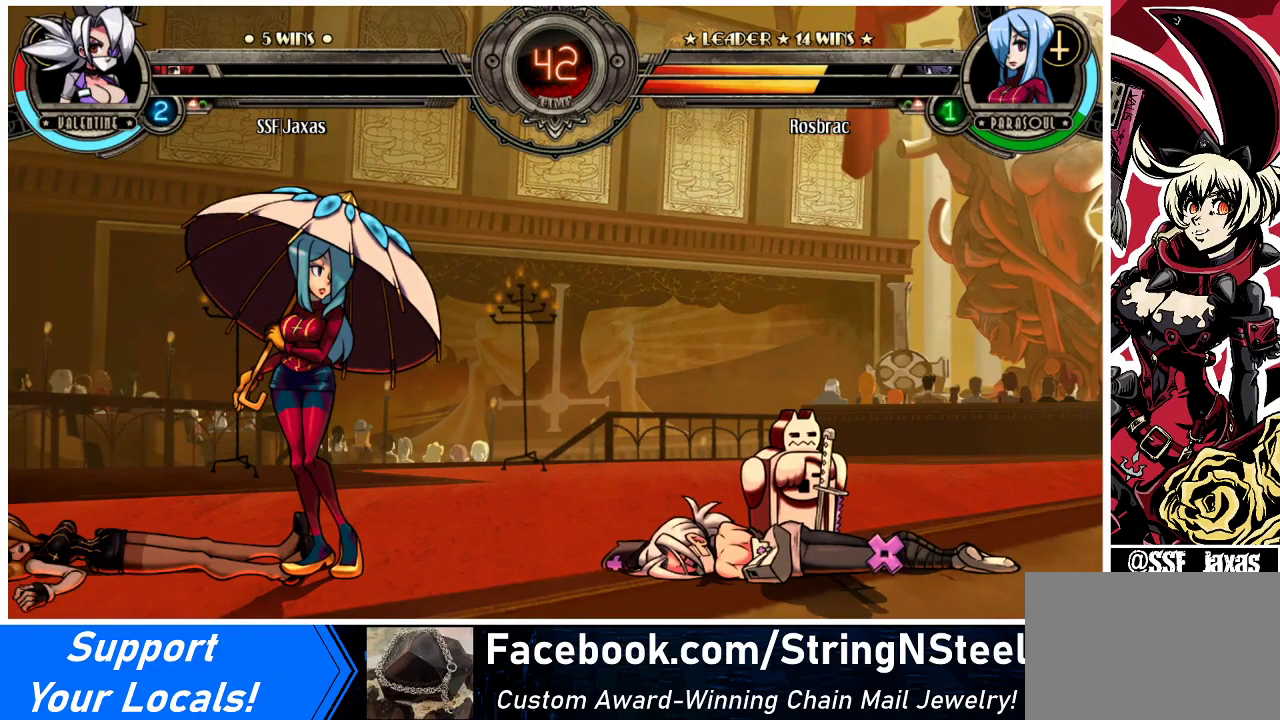
{"buttons": [], "events": [[300, "CROSS", "down"], [433, "CROSS", "up"]]}
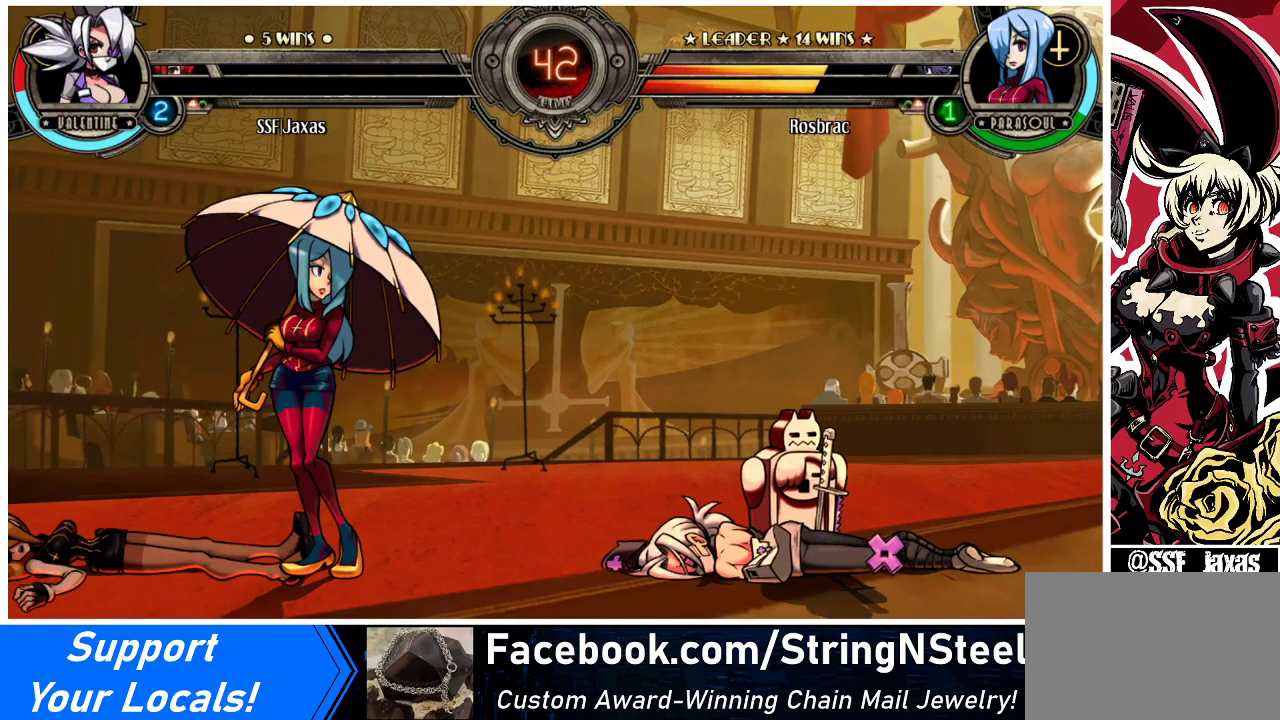
{"buttons": ["CROSS"], "events": [[133, "CROSS", "down"], [300, "CROSS", "up"], [467, "CROSS", "down"]]}
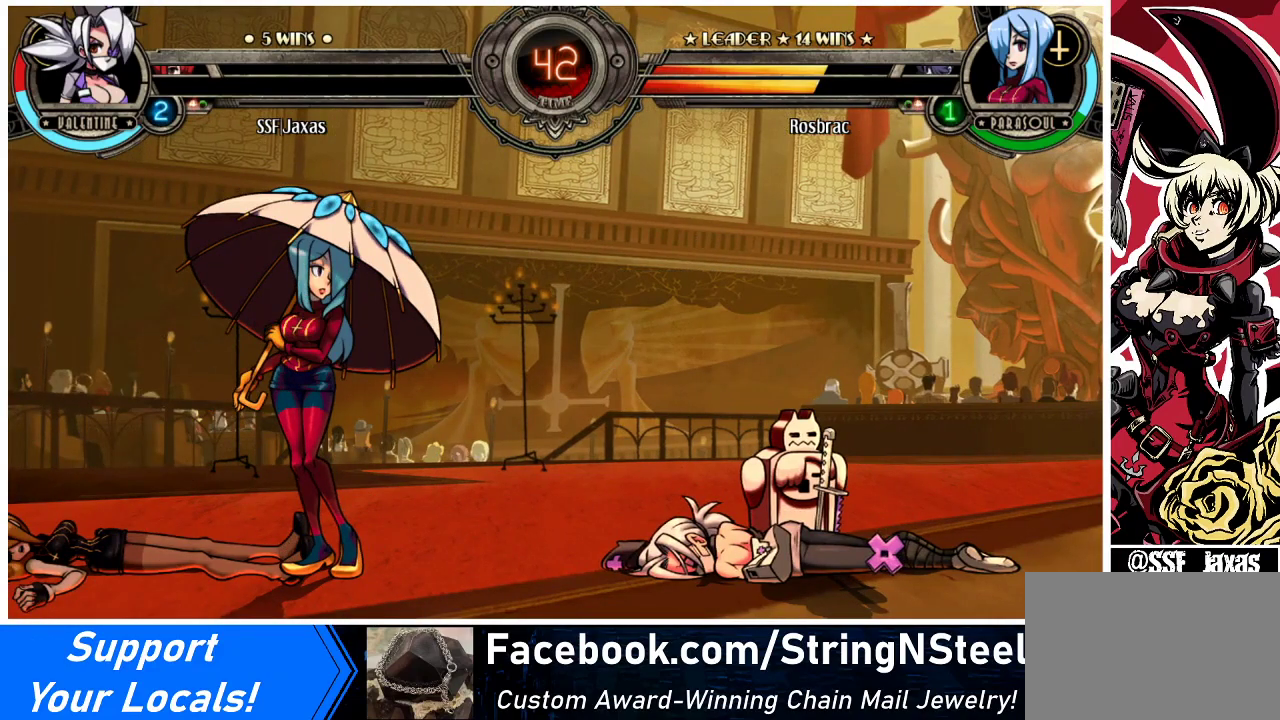
{"buttons": ["CROSS"], "events": [[100, "CROSS", "up"], [367, "CROSS", "down"]]}
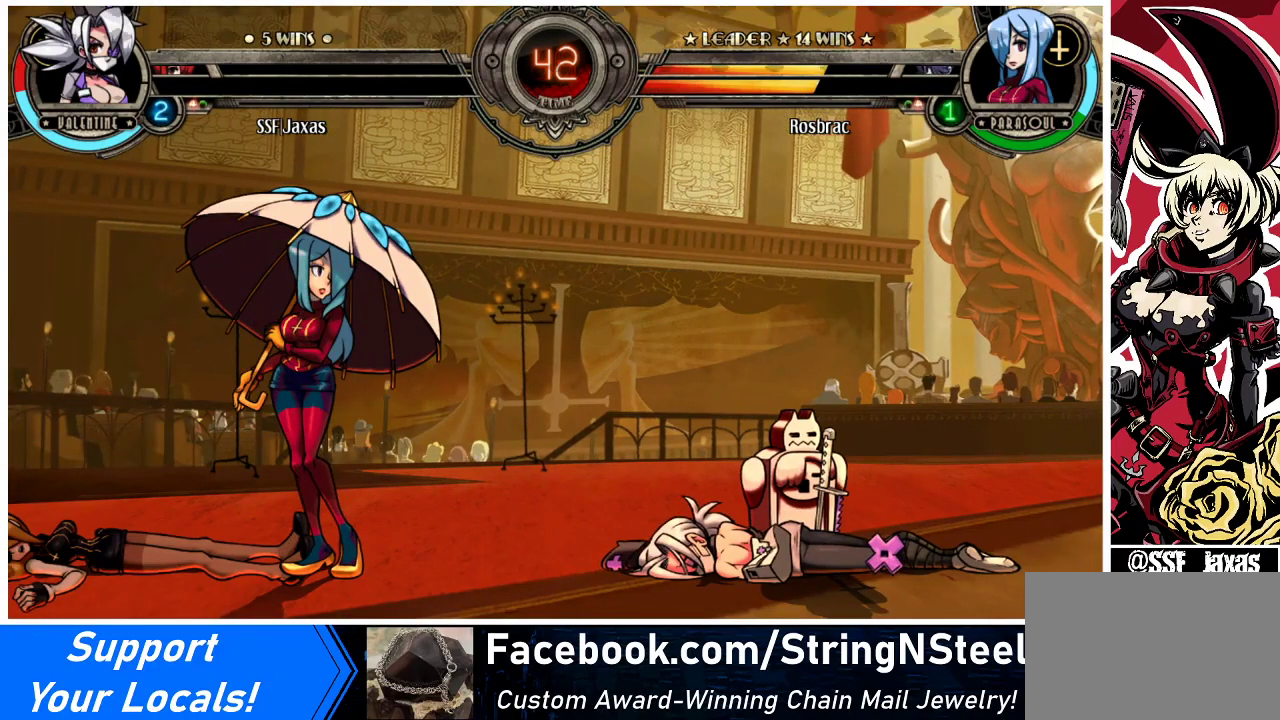
{"buttons": [], "events": [[33, "CROSS", "up"], [233, "CROSS", "down"], [367, "CROSS", "up"]]}
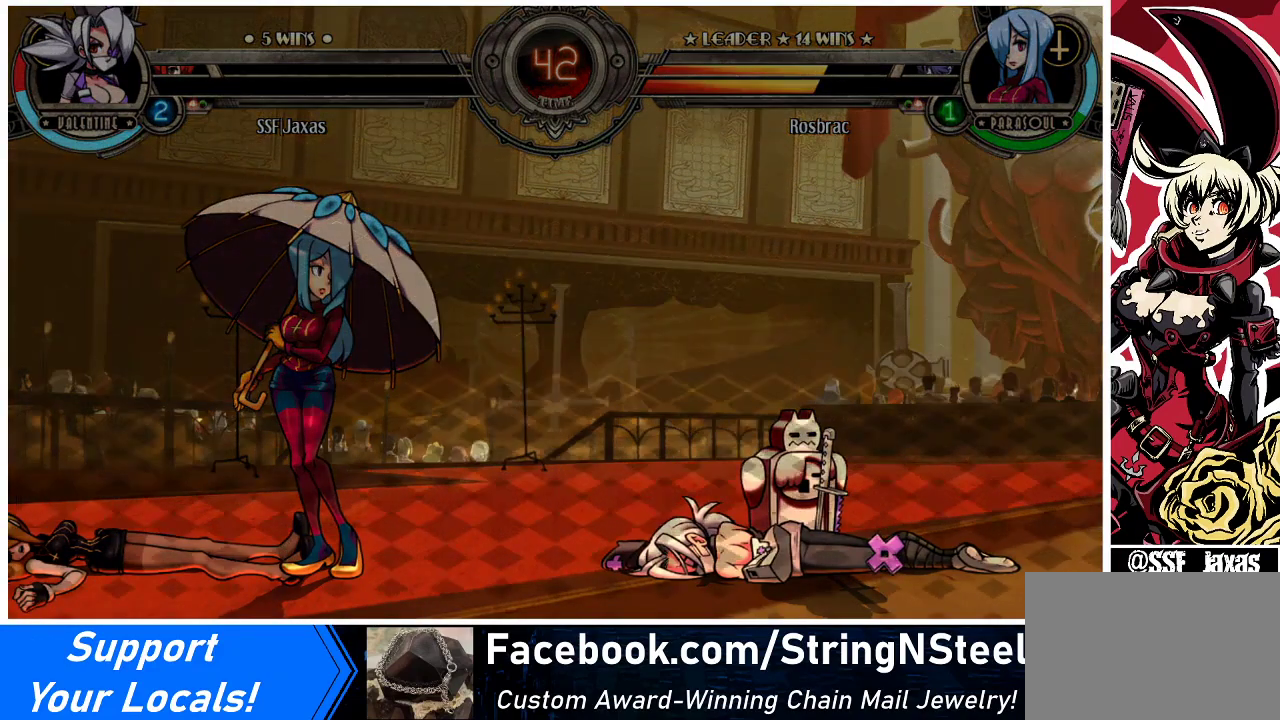
{"buttons": [], "events": [[300, "CROSS", "down"], [433, "CROSS", "up"]]}
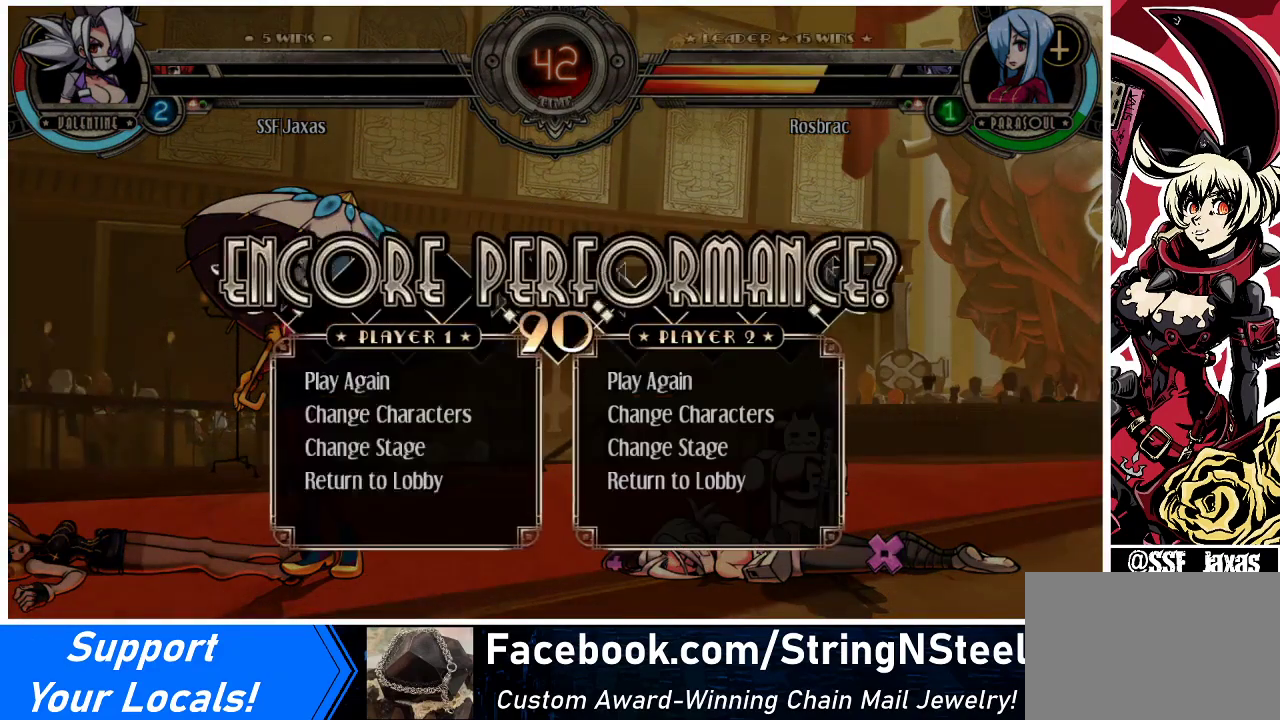
{"buttons": [], "events": [[167, "CROSS", "down"], [300, "CROSS", "up"]]}
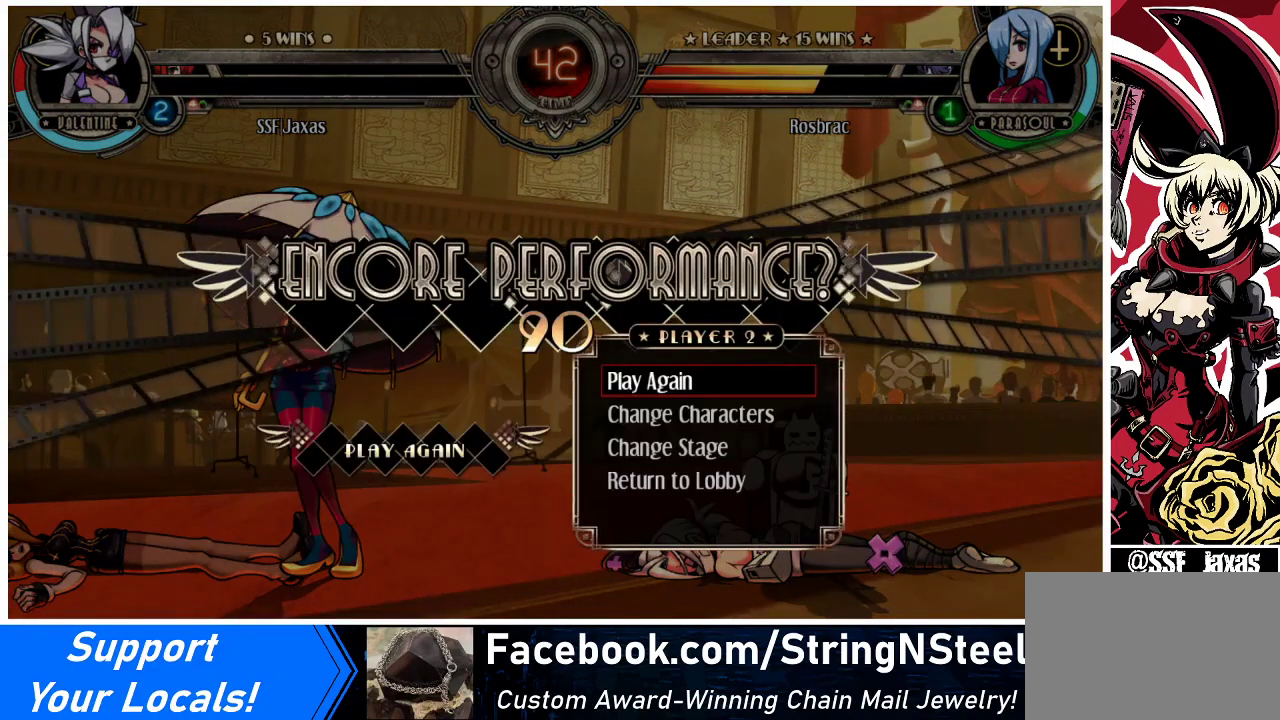
{"buttons": [], "events": [[300, "CROSS", "down"], [433, "CROSS", "up"]]}
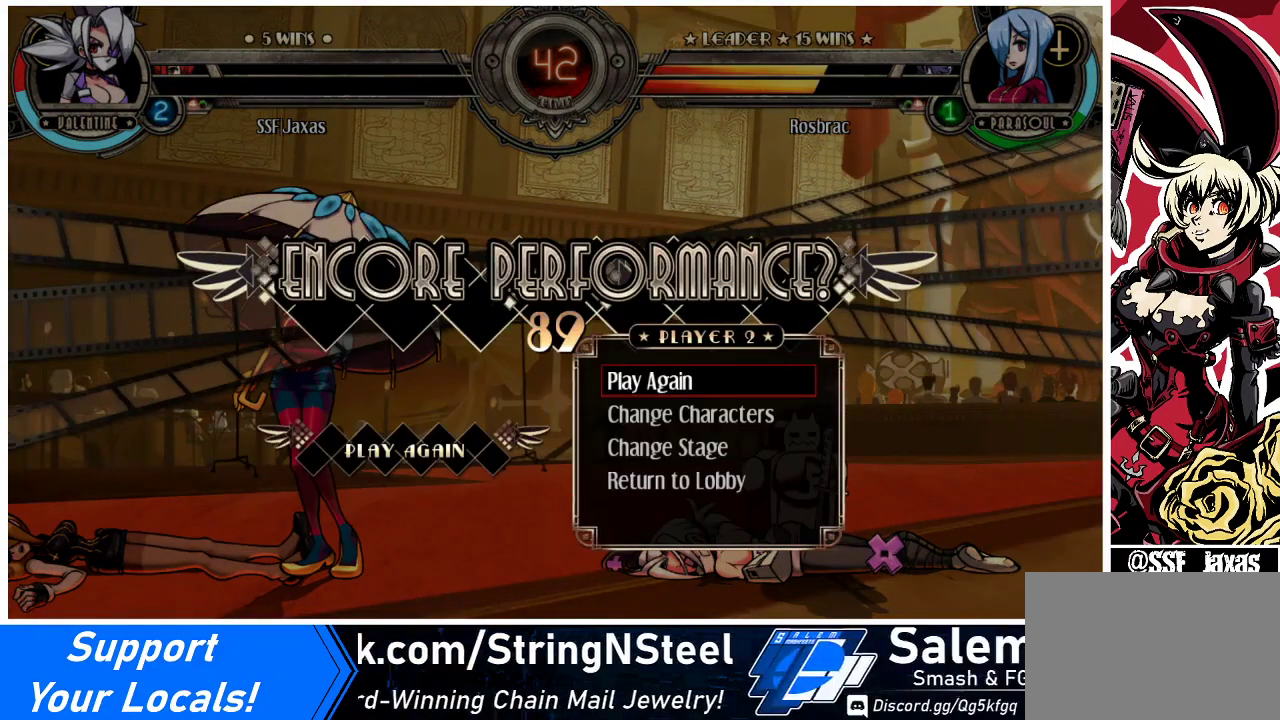
{"buttons": [], "events": []}
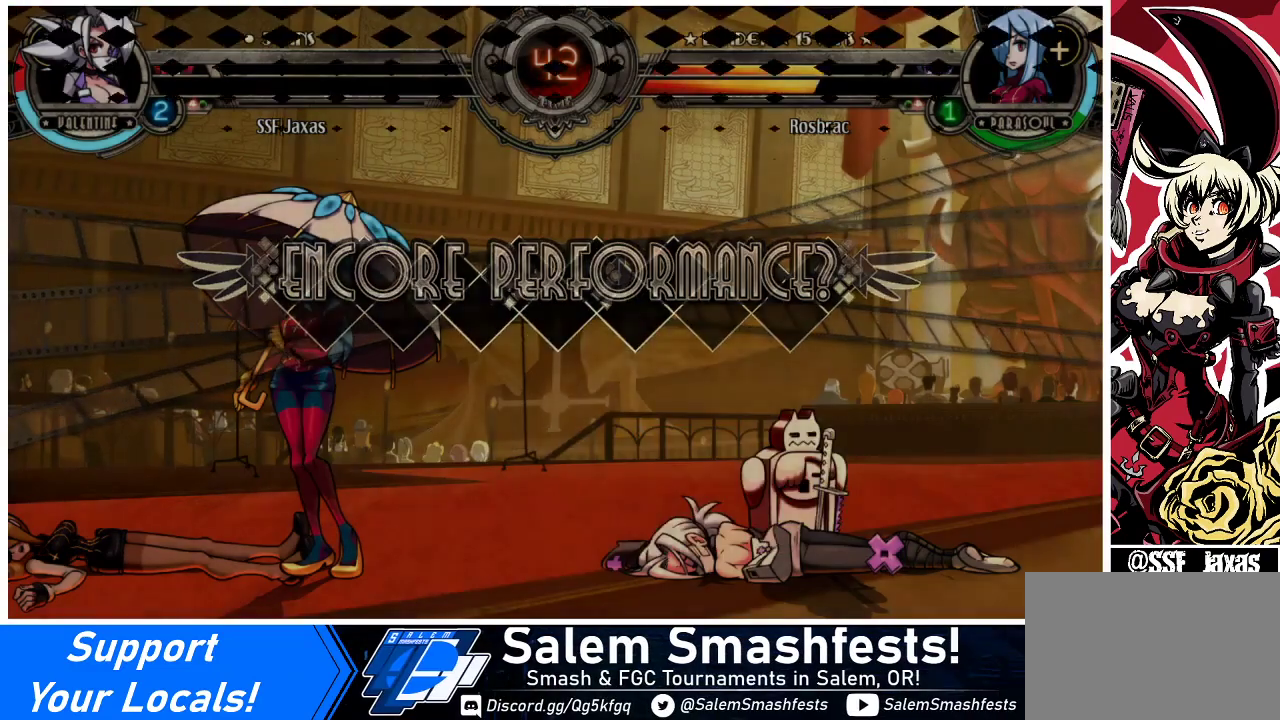
{"buttons": [], "events": []}
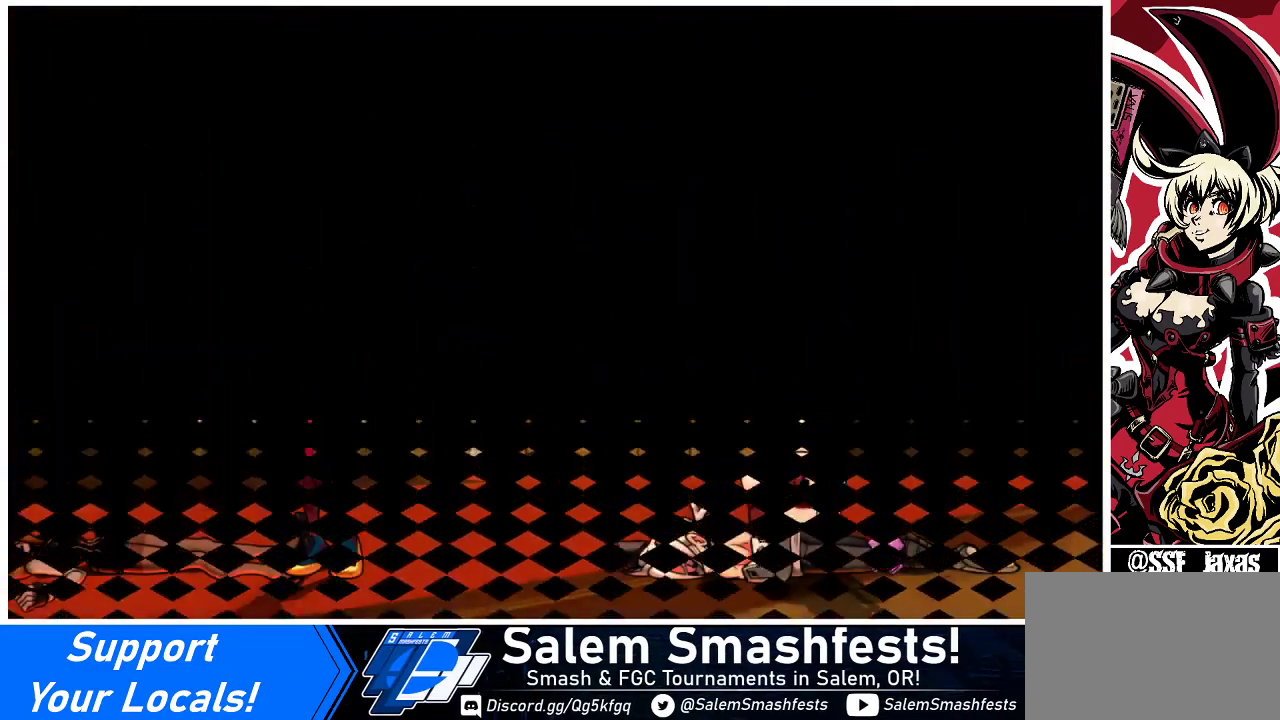
{"buttons": [], "events": []}
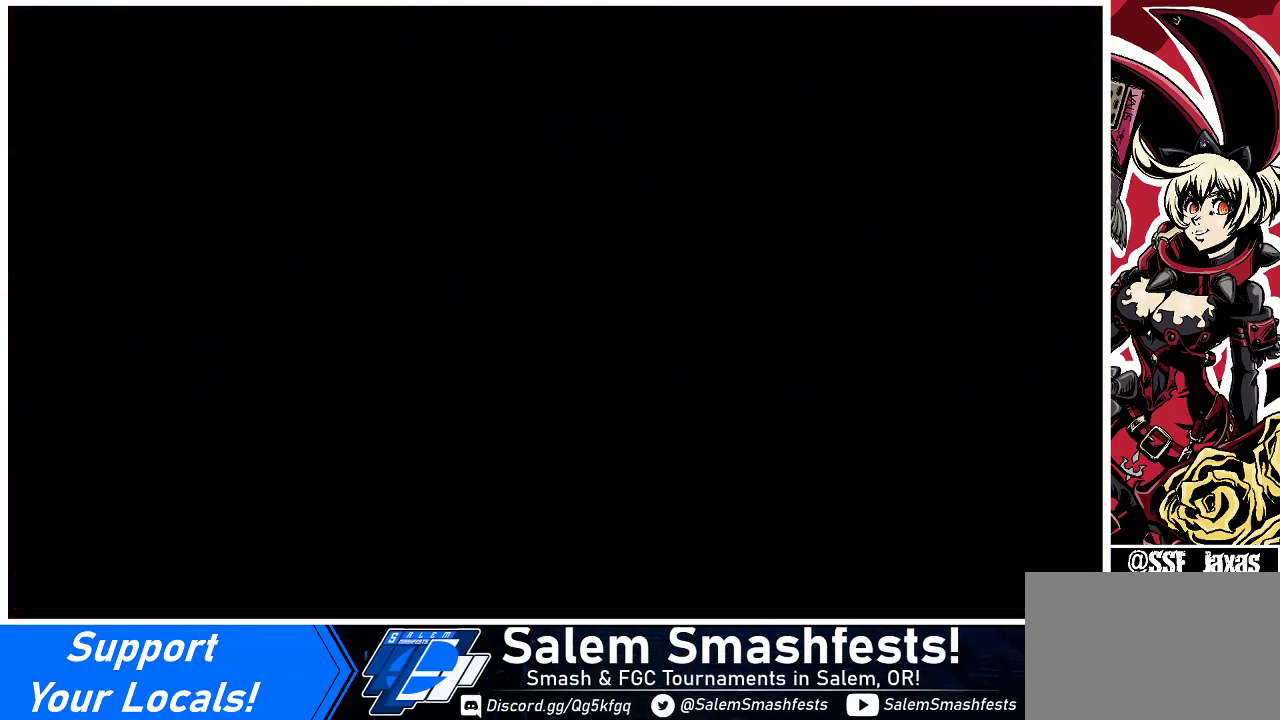
{"buttons": [], "events": []}
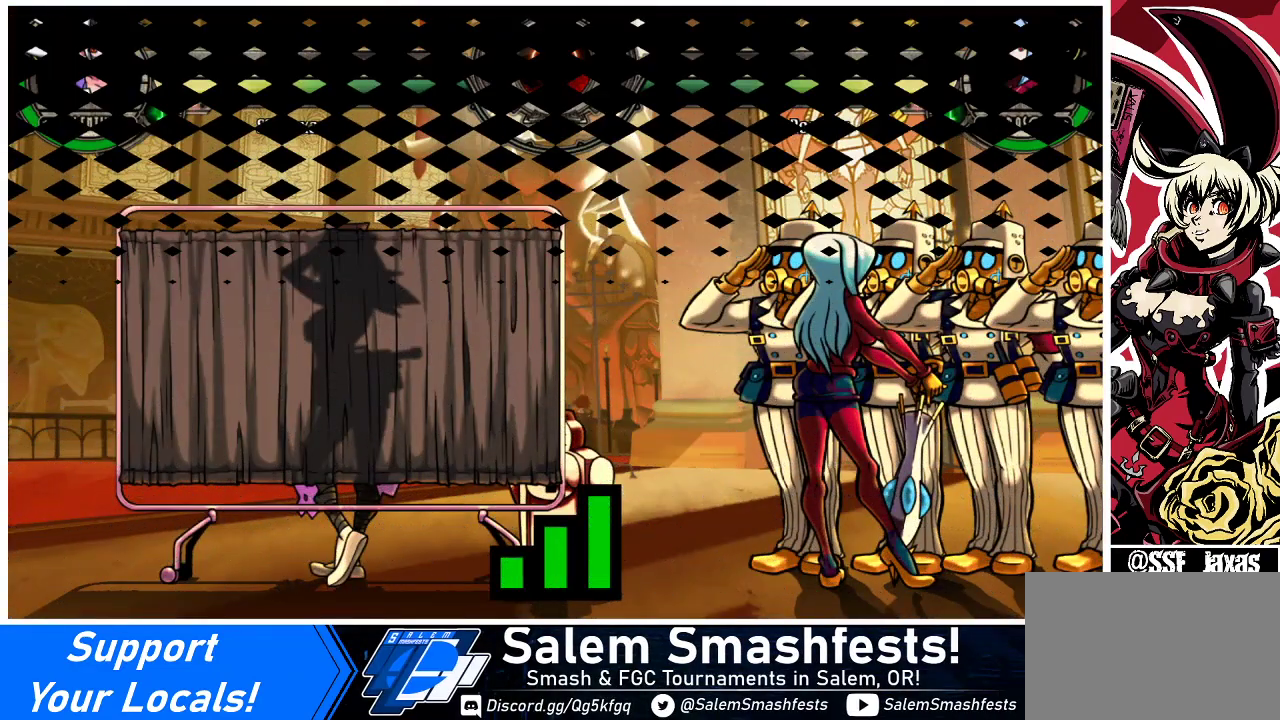
{"buttons": [], "events": [[300, "CROSS", "down"], [433, "CROSS", "up"]]}
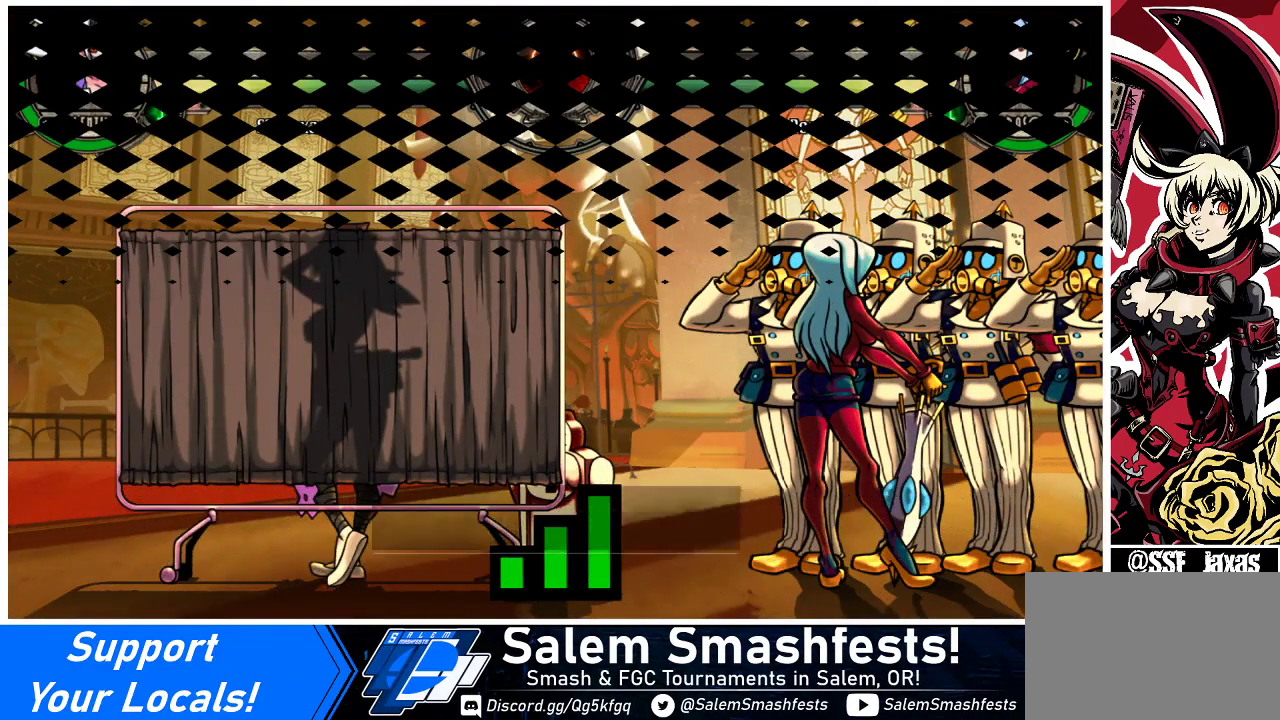
{"buttons": [], "events": [[133, "CROSS", "down"], [267, "CROSS", "up"]]}
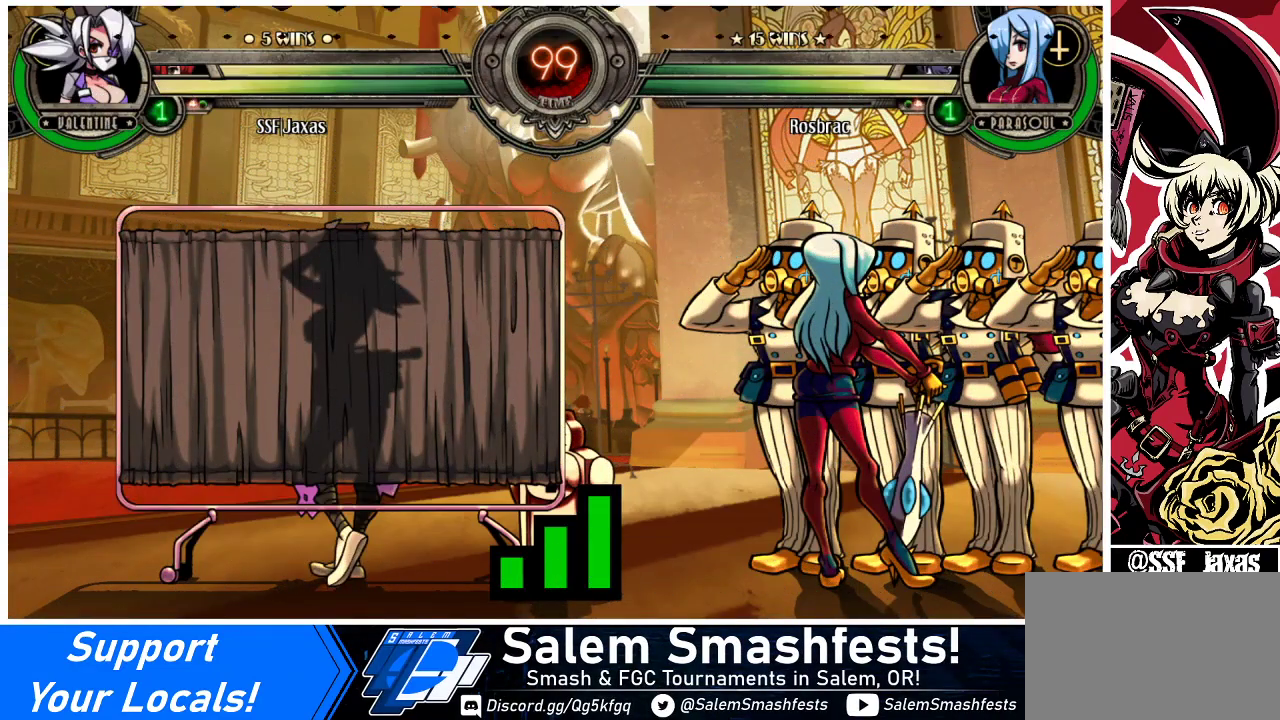
{"buttons": ["CROSS"], "events": [[200, "CROSS", "down"], [333, "CROSS", "up"], [500, "CROSS", "down"]]}